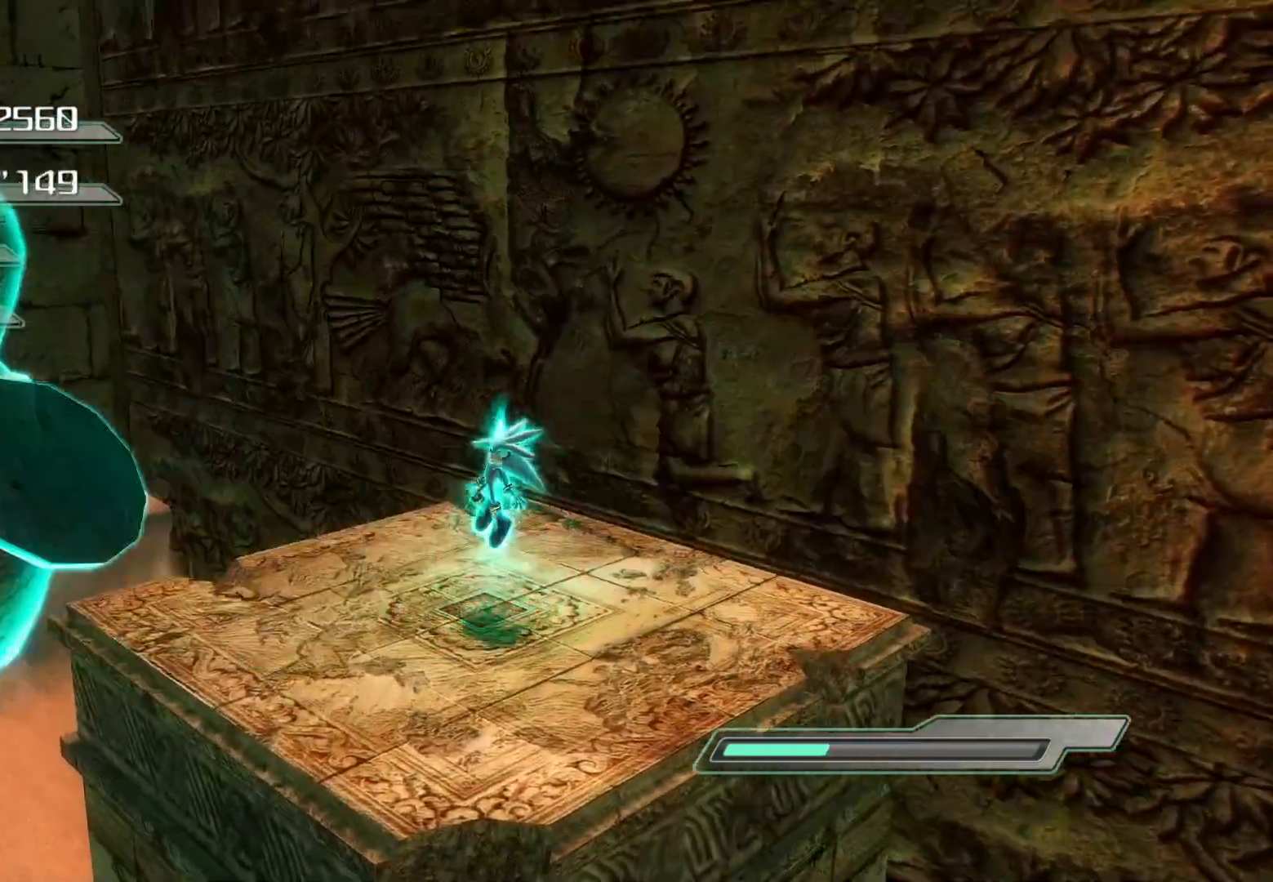
Gameplay with a controller (PlayStation layout); each line is a JSON object with the inputs held at the frame after it. "events" lists button and stick changes between this image and that frame as [ms after this image, input, new state], when the widget could be followed in between.
{"buttons": [], "left_stick": "center", "right_stick": "center", "events": [[33, "left_stick", "center"], [67, "CROSS", "up"], [83, "R2", "up"], [150, "L1", "down"], [167, "left_stick", "left"], [184, "L1", "up"], [184, "SQUARE", "down"], [284, "SQUARE", "up"], [351, "left_stick", "center"], [368, "SQUARE", "down"], [435, "SQUARE", "up"]]}
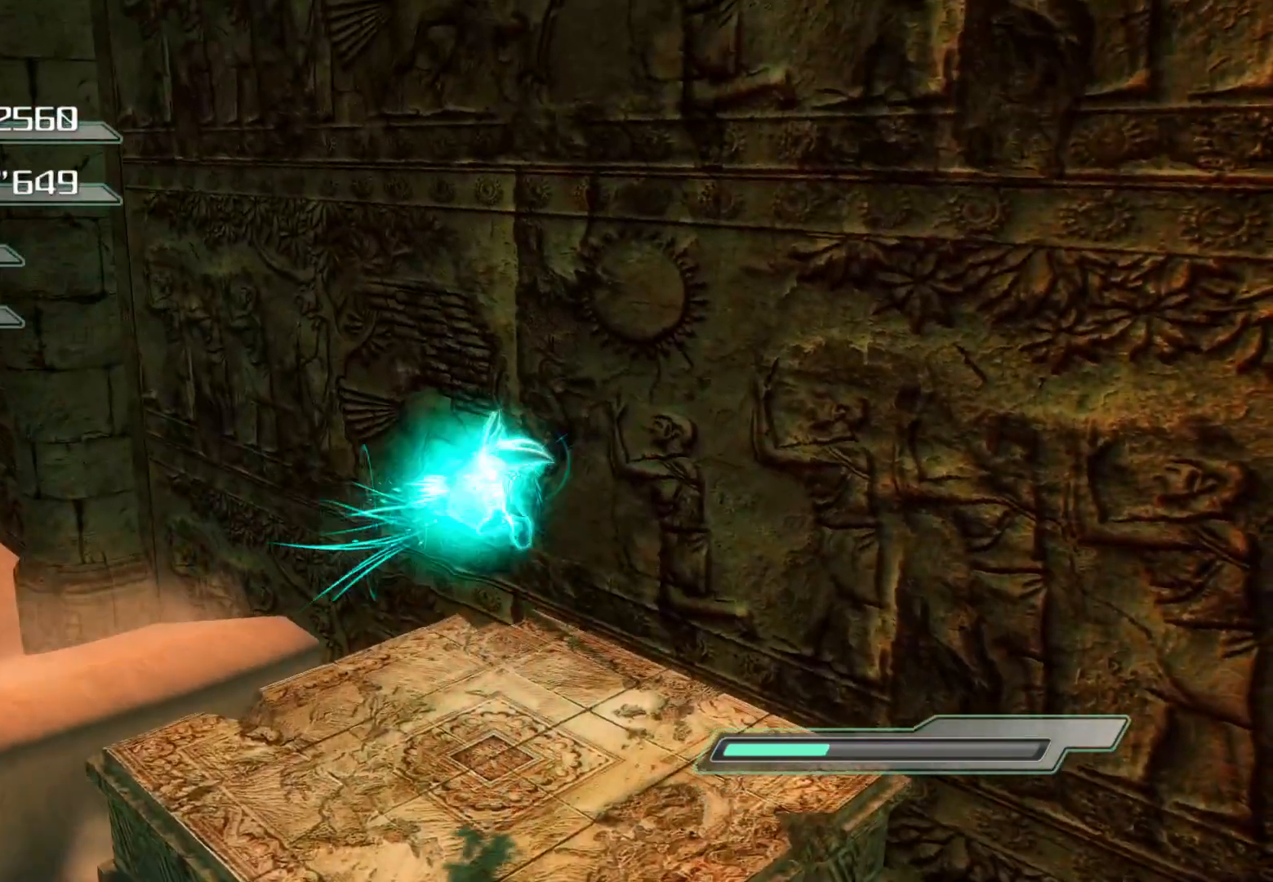
{"buttons": [], "left_stick": "down-left", "right_stick": "left", "events": [[50, "SQUARE", "down"], [84, "SQUARE", "up"], [268, "right_stick", "left"], [352, "left_stick", "down-left"]]}
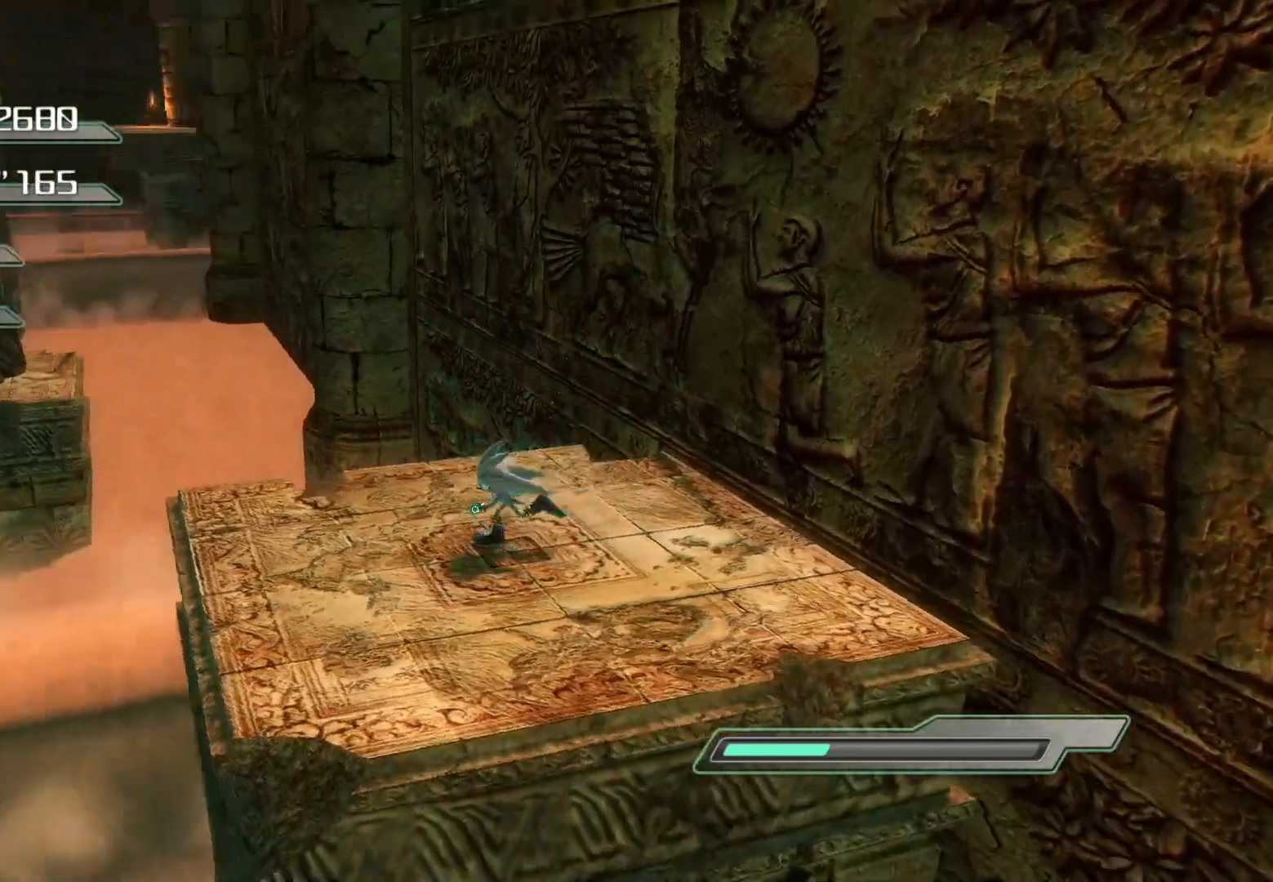
{"buttons": [], "left_stick": "up", "right_stick": "center", "events": [[234, "right_stick", "center"], [284, "left_stick", "center"], [418, "left_stick", "up"]]}
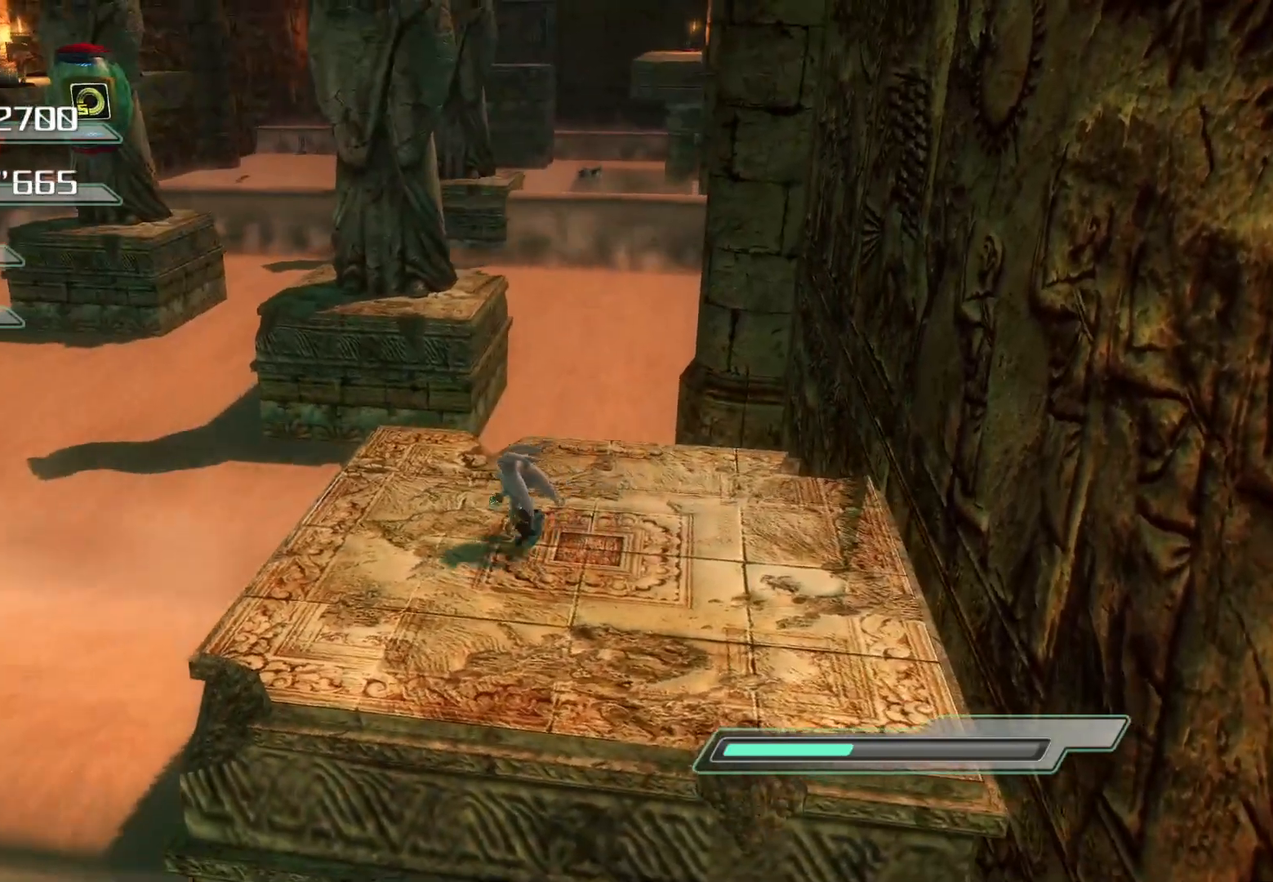
{"buttons": [], "left_stick": "center", "right_stick": "center", "events": [[67, "CIRCLE", "down"], [168, "CIRCLE", "up"], [268, "left_stick", "center"]]}
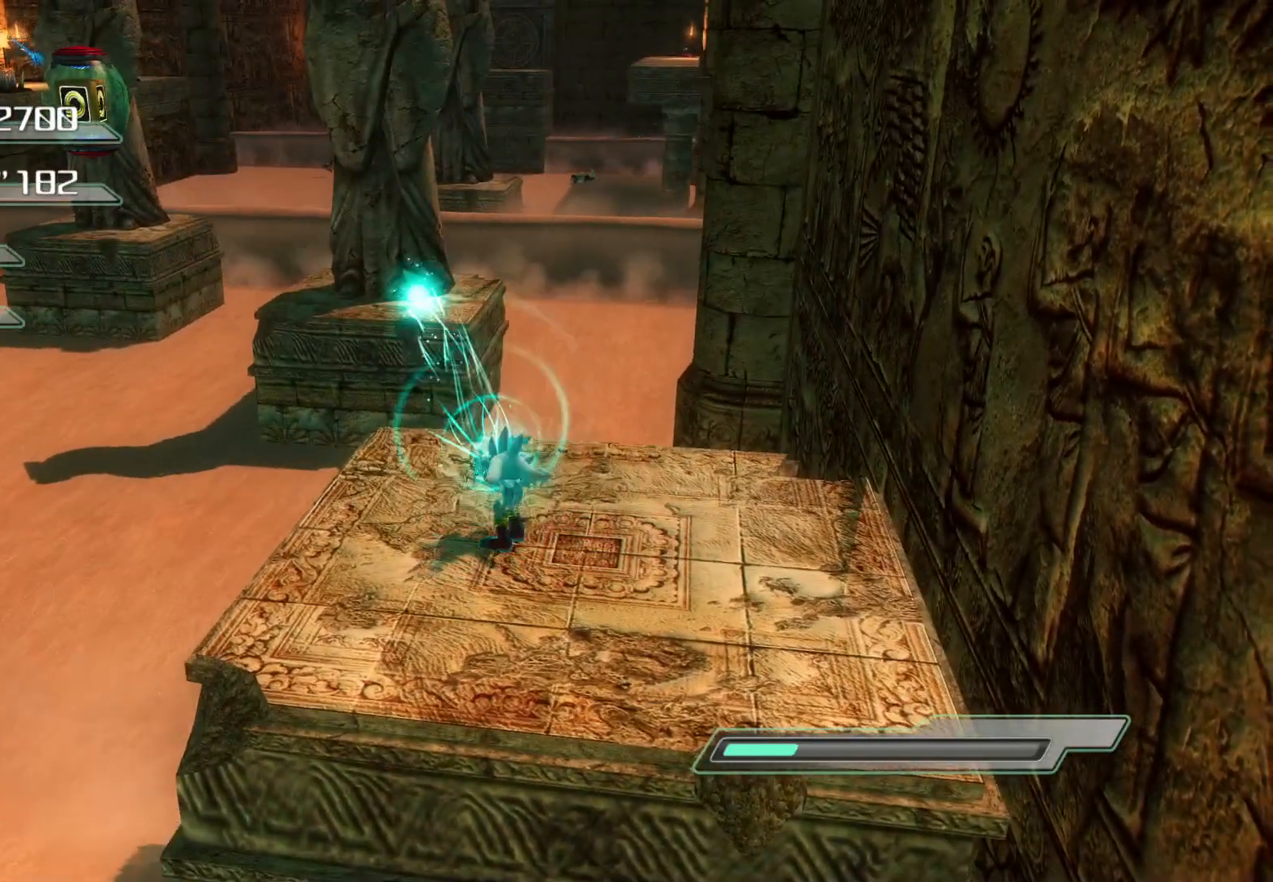
{"buttons": [], "left_stick": "center", "right_stick": "center", "events": [[117, "CIRCLE", "down"], [251, "CIRCLE", "up"]]}
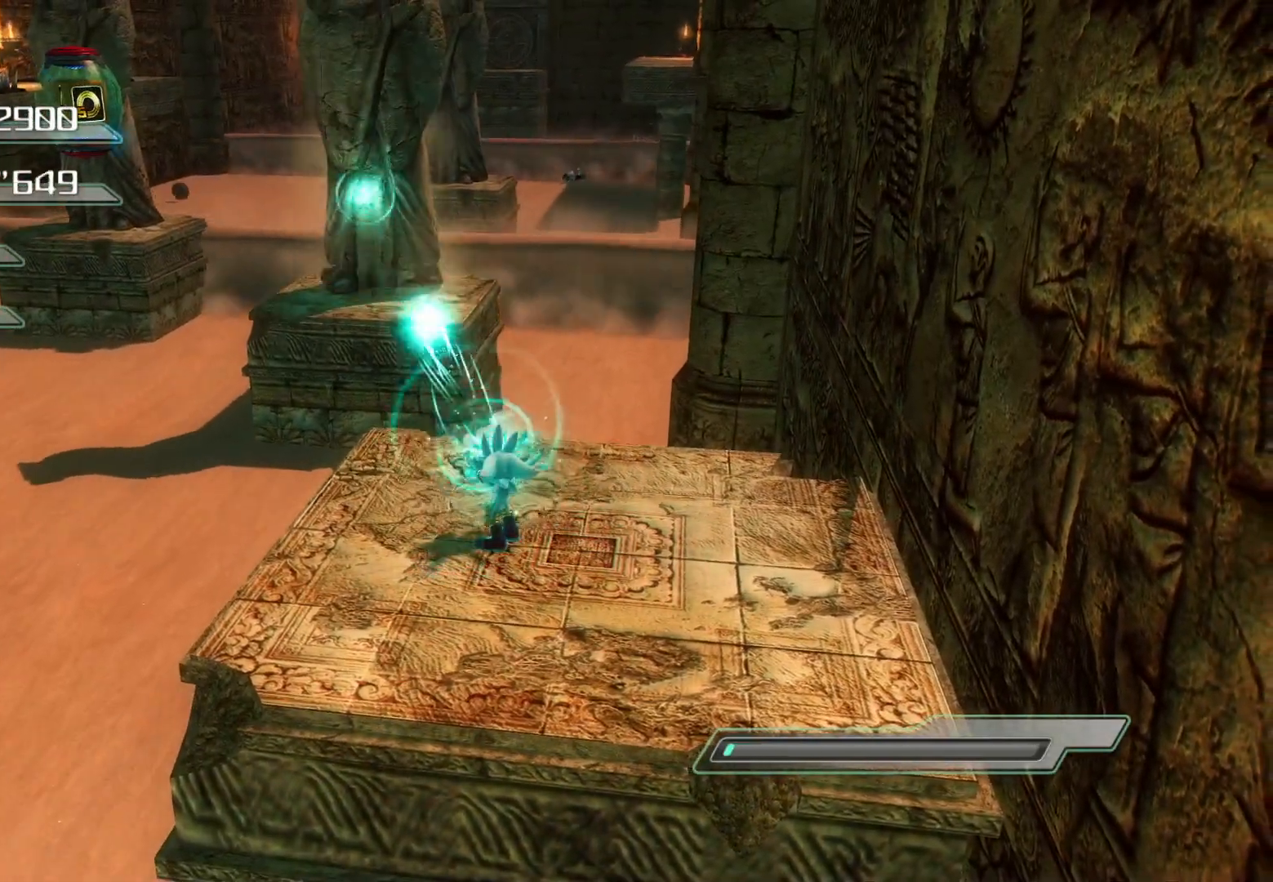
{"buttons": [], "left_stick": "center", "right_stick": "center", "events": []}
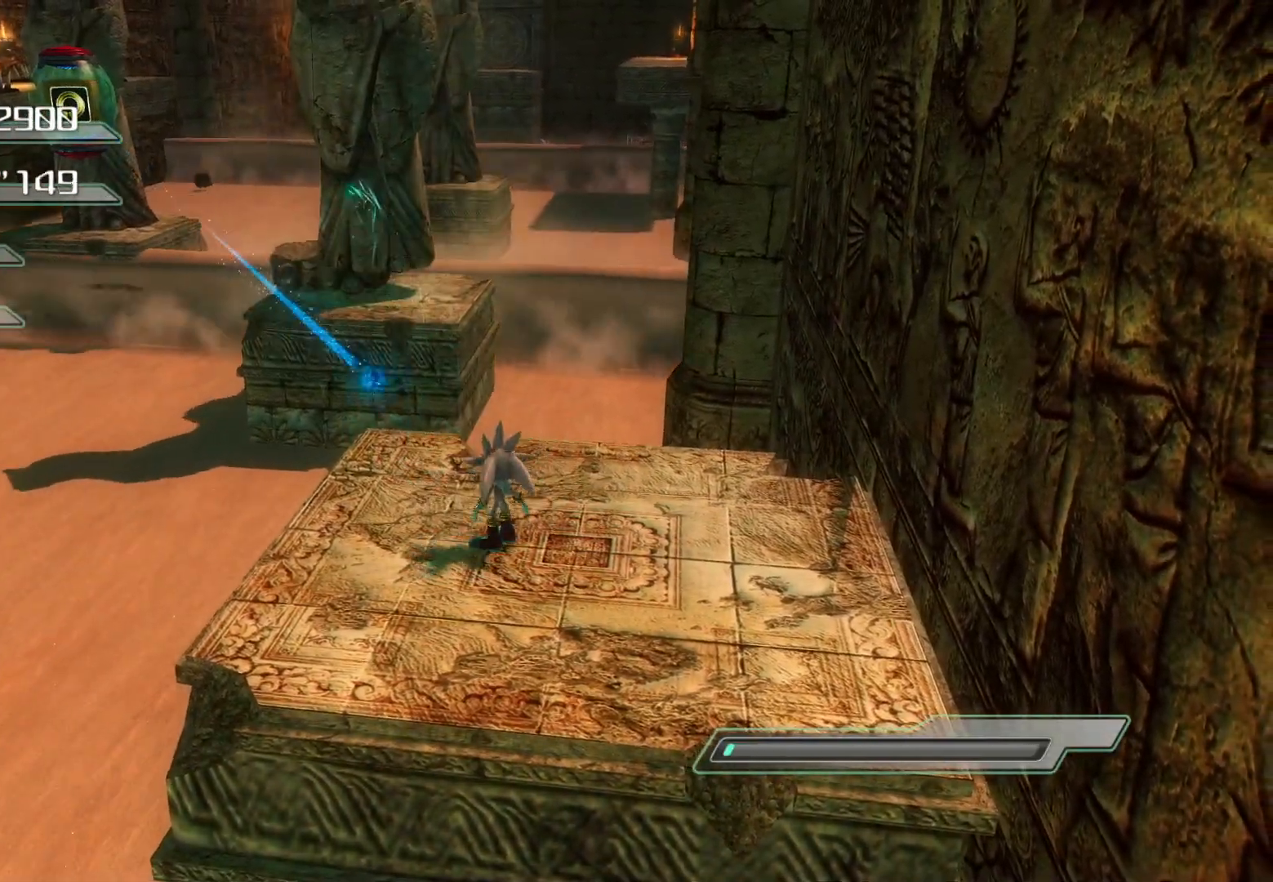
{"buttons": [], "left_stick": "center", "right_stick": "center", "events": []}
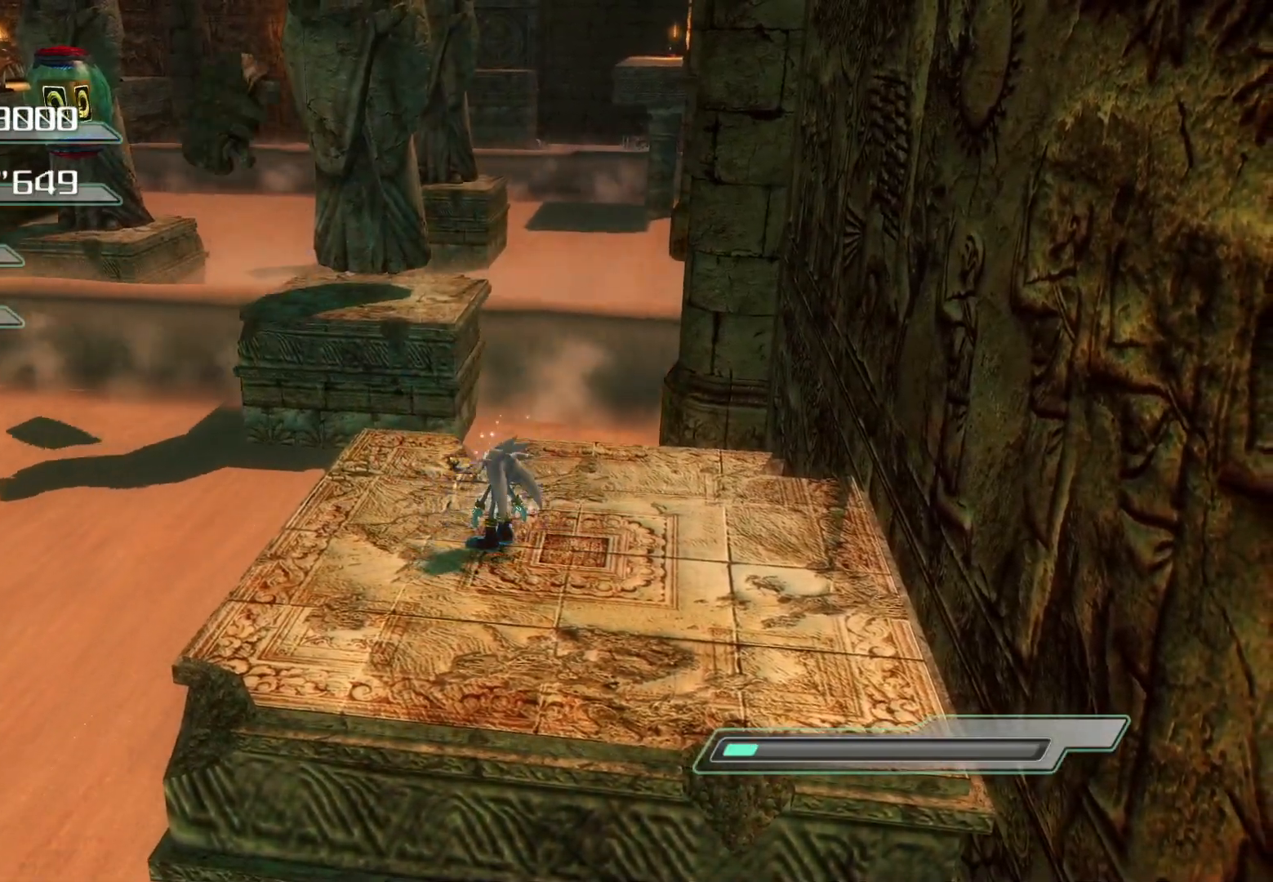
{"buttons": [], "left_stick": "down-left", "right_stick": "center", "events": [[184, "left_stick", "down-left"]]}
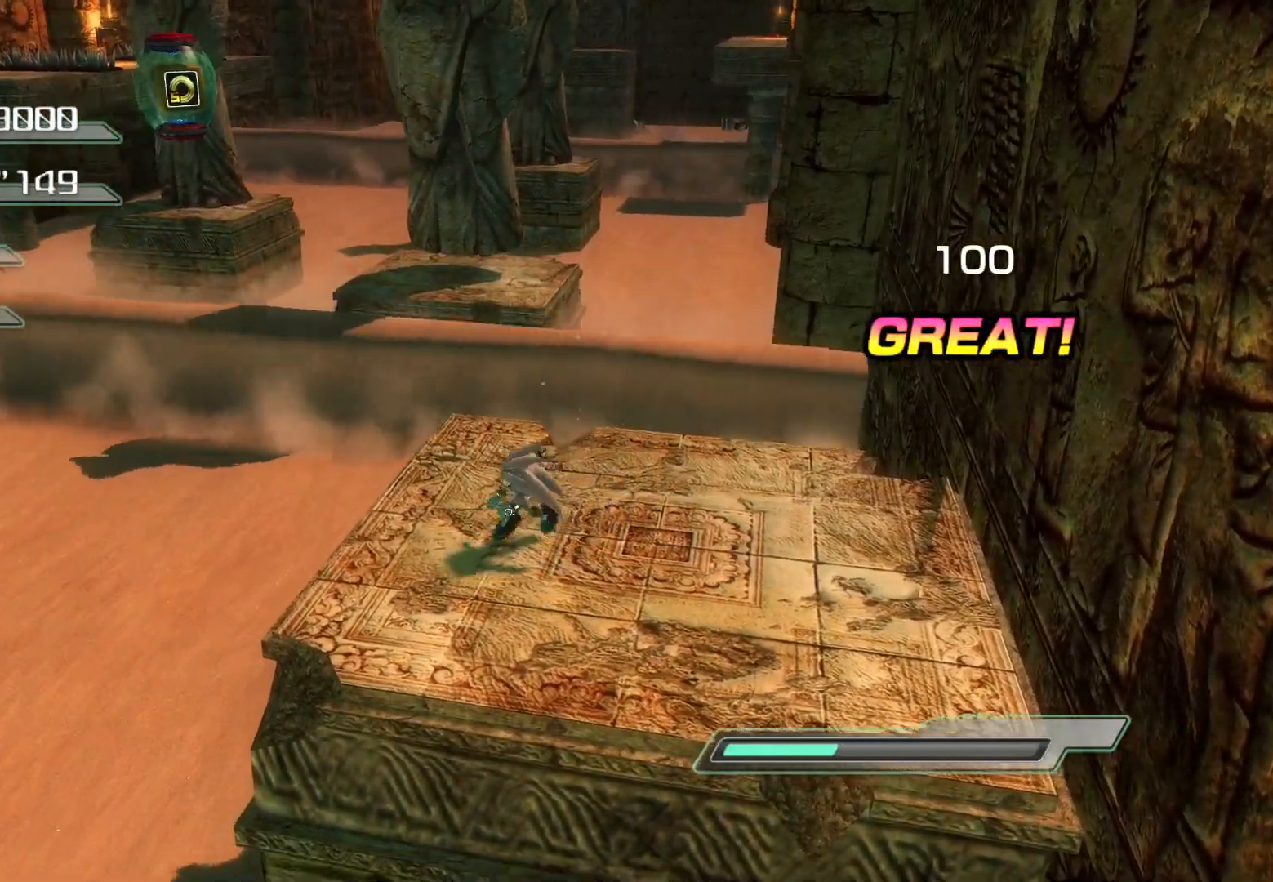
{"buttons": [], "left_stick": "center", "right_stick": "center", "events": [[51, "left_stick", "center"]]}
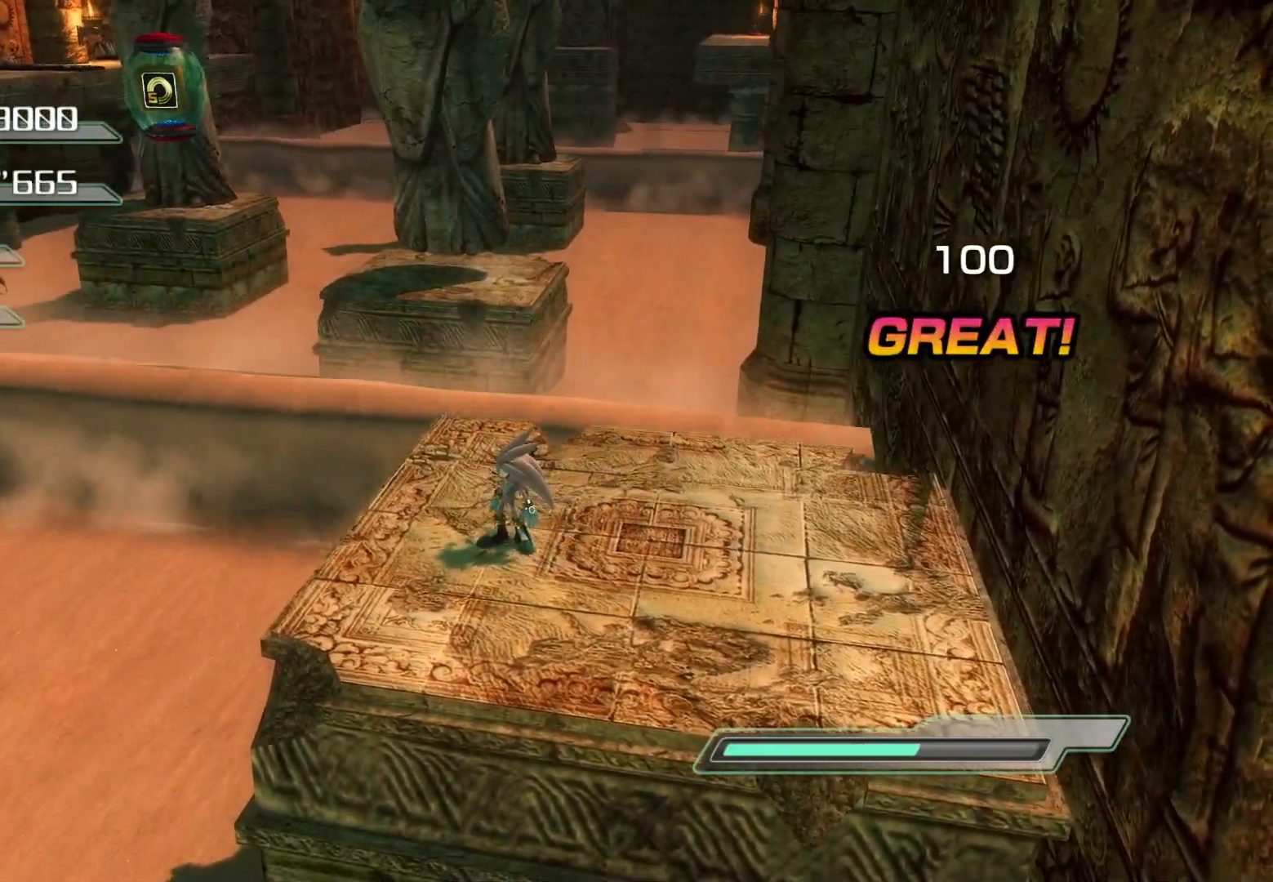
{"buttons": [], "left_stick": "center", "right_stick": "center", "events": []}
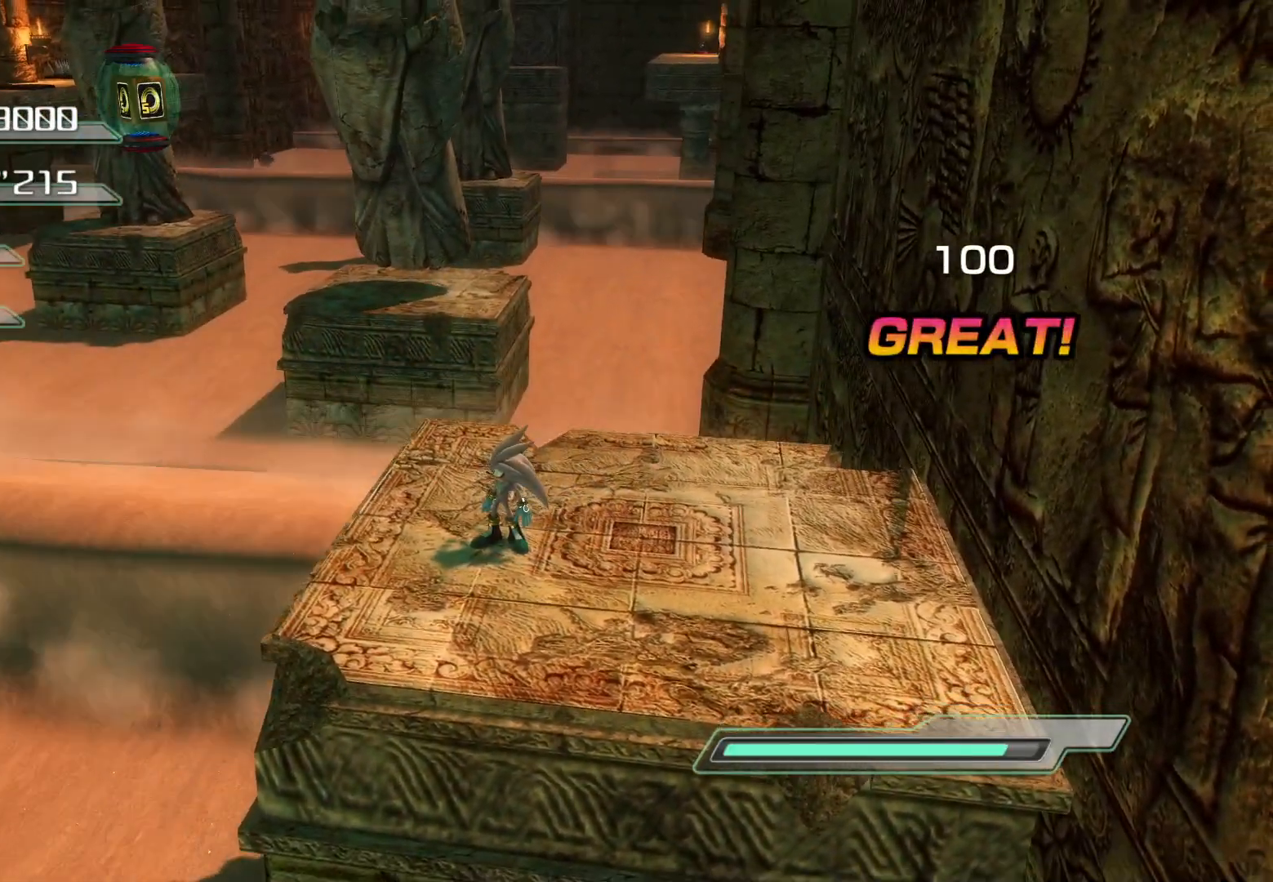
{"buttons": [], "left_stick": "center", "right_stick": "center", "events": [[134, "left_stick", "up-right"], [486, "left_stick", "center"]]}
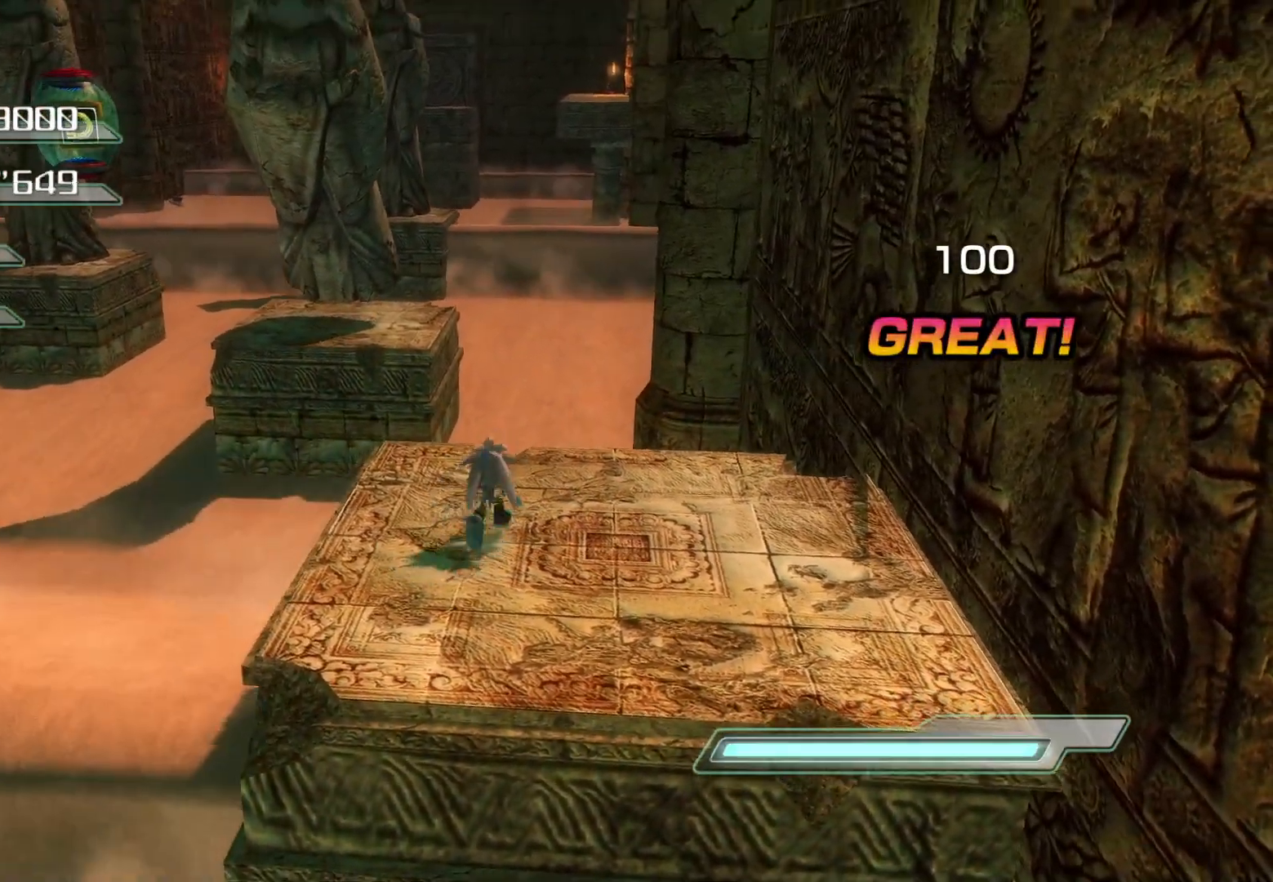
{"buttons": [], "left_stick": "up", "right_stick": "center", "events": [[268, "left_stick", "up-right"], [318, "left_stick", "up"]]}
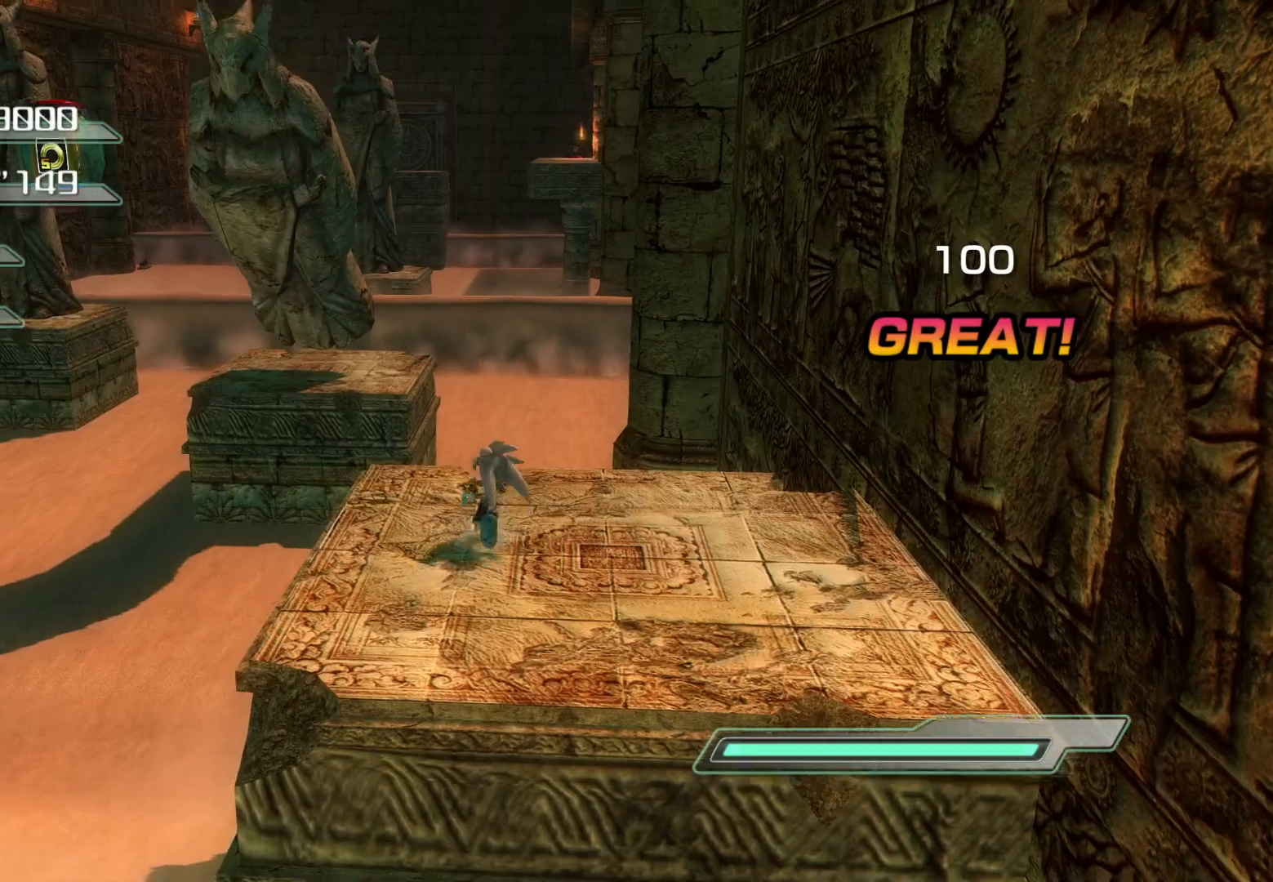
{"buttons": ["CROSS"], "left_stick": "up-left", "right_stick": "center", "events": [[319, "left_stick", "up-left"], [386, "CROSS", "down"]]}
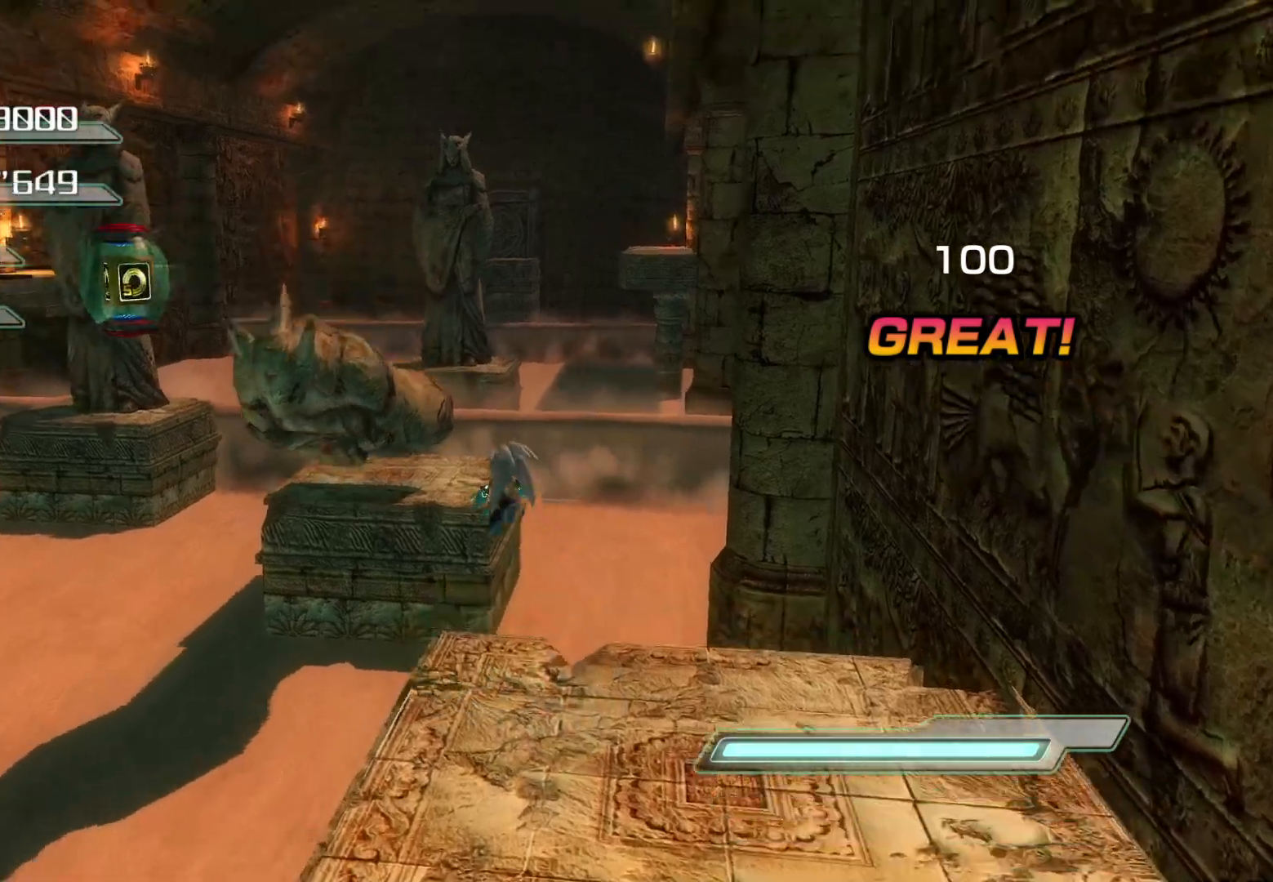
{"buttons": [], "left_stick": "up", "right_stick": "center", "events": [[368, "CROSS", "up"], [486, "left_stick", "up"]]}
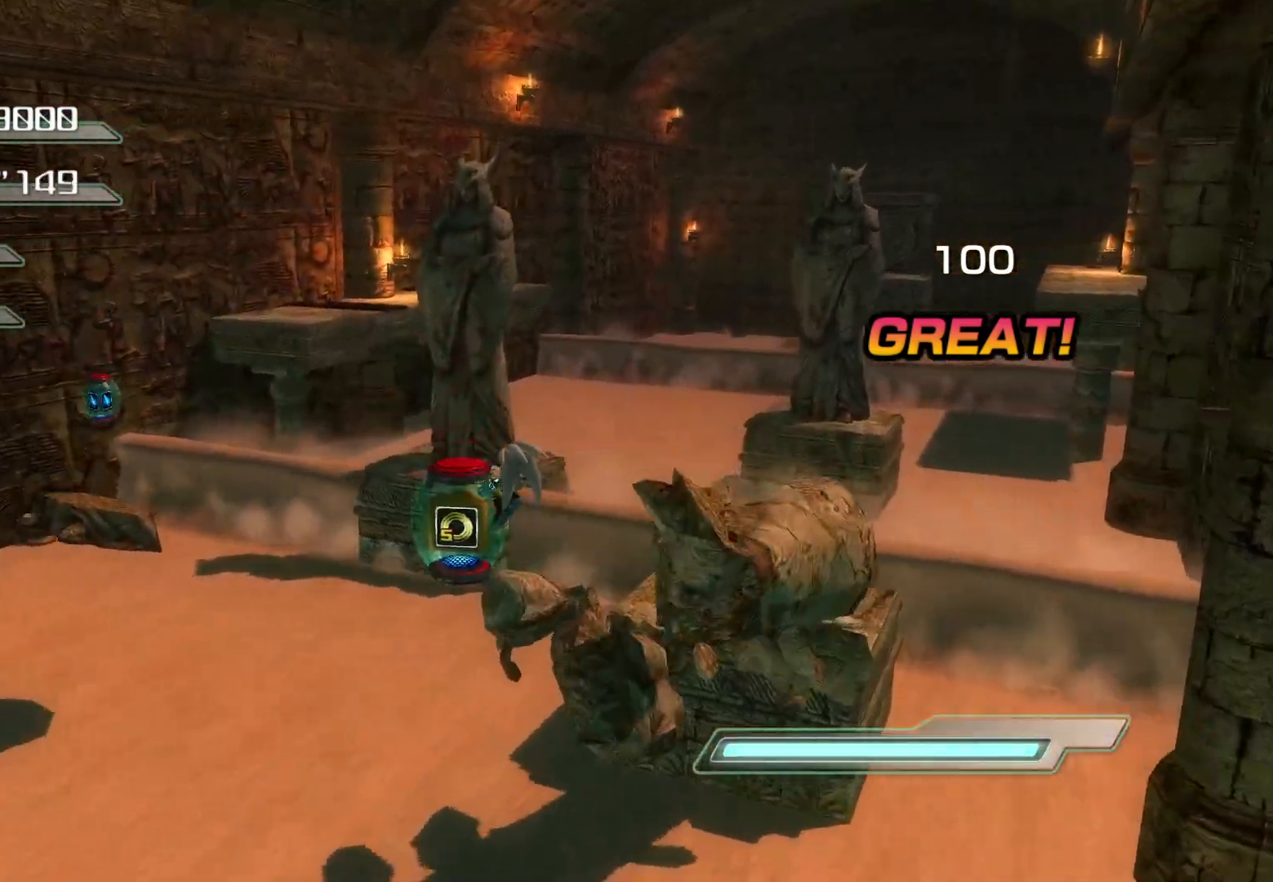
{"buttons": ["CROSS"], "left_stick": "up-right", "right_stick": "center", "events": [[268, "left_stick", "up-right"], [302, "CROSS", "down"]]}
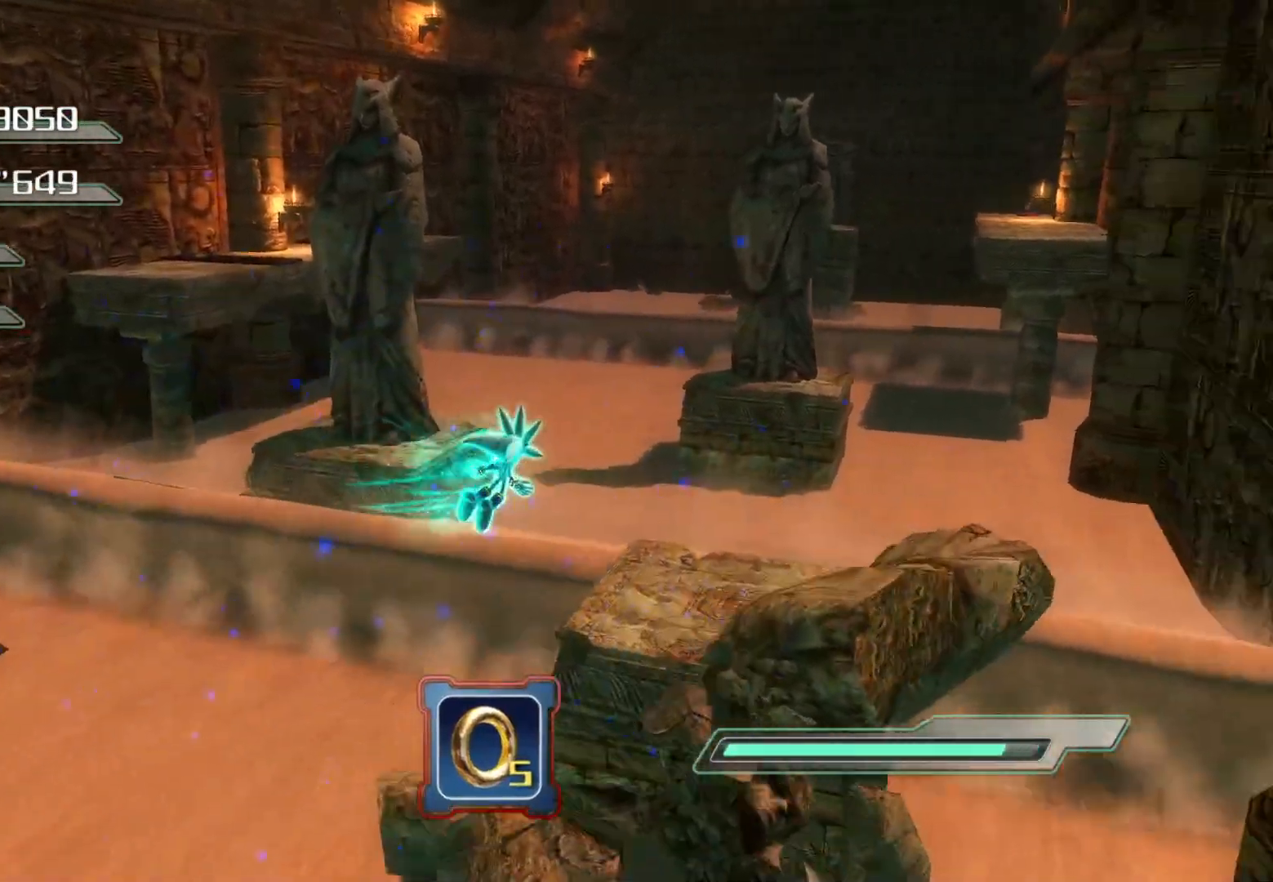
{"buttons": [], "left_stick": "up-right", "right_stick": "left", "events": [[318, "CROSS", "up"], [469, "right_stick", "left"]]}
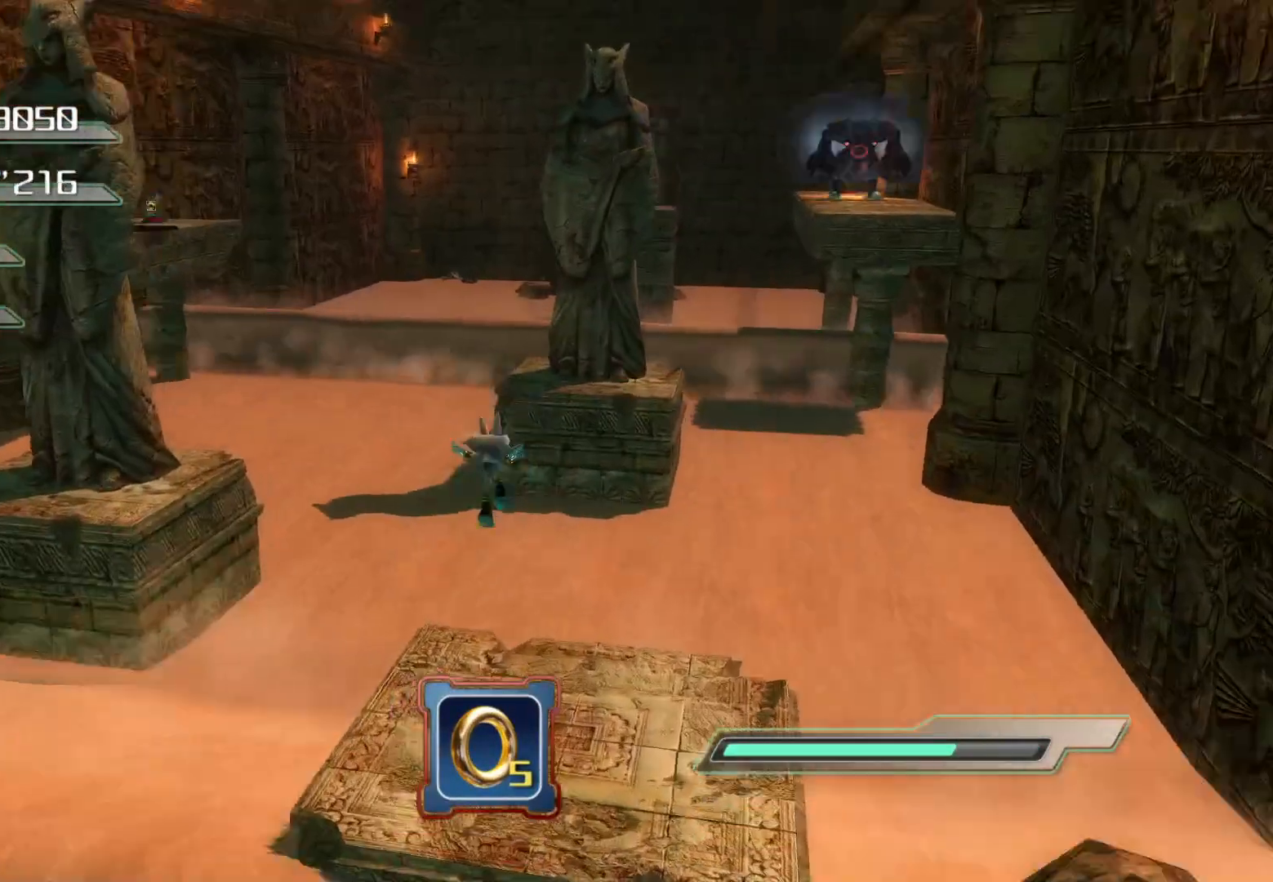
{"buttons": [], "left_stick": "up", "right_stick": "center", "events": [[101, "left_stick", "center"], [503, "left_stick", "up"], [503, "right_stick", "center"]]}
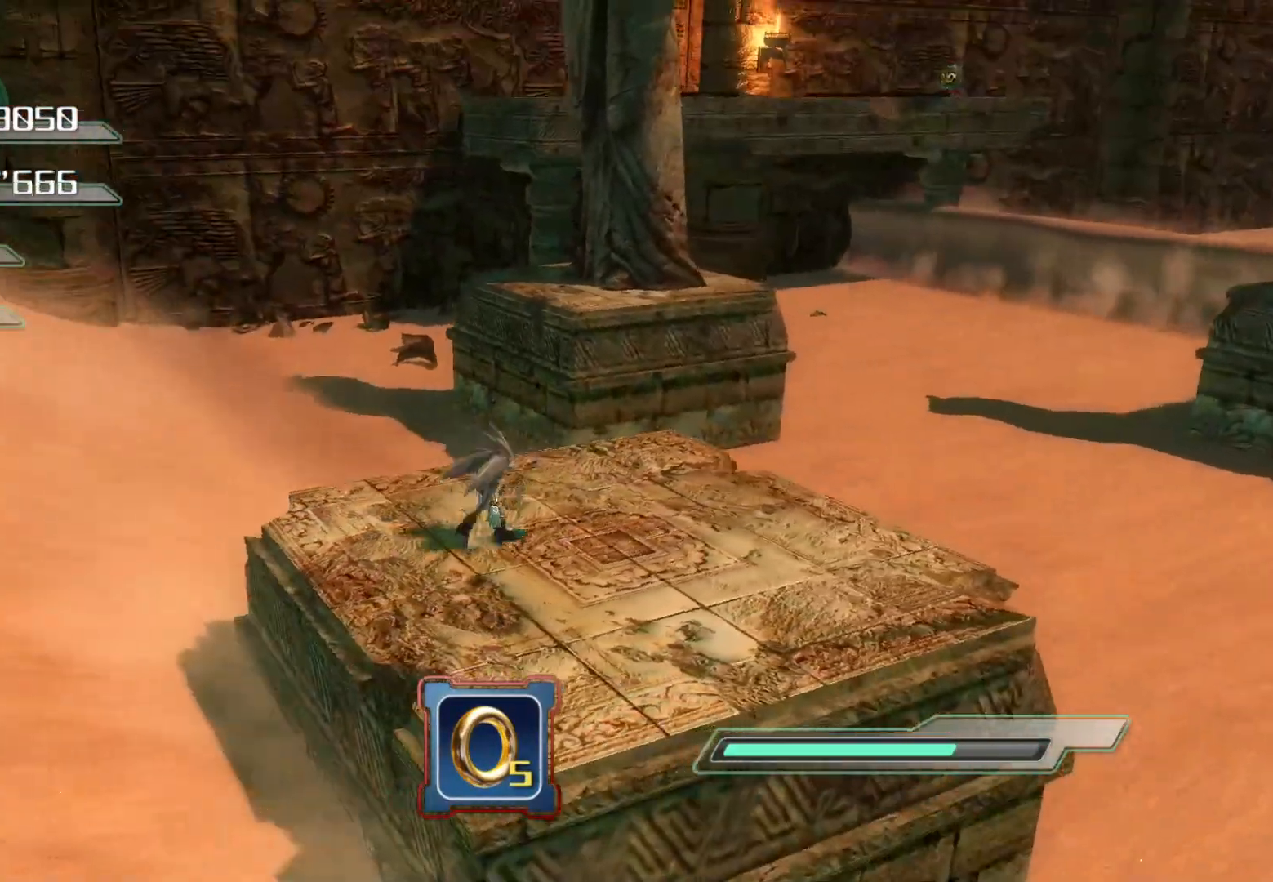
{"buttons": ["CIRCLE"], "left_stick": "center", "right_stick": "center", "events": [[117, "CIRCLE", "down"], [217, "CIRCLE", "up"], [284, "CIRCLE", "down"], [318, "left_stick", "center"], [368, "CIRCLE", "up"], [452, "CIRCLE", "down"]]}
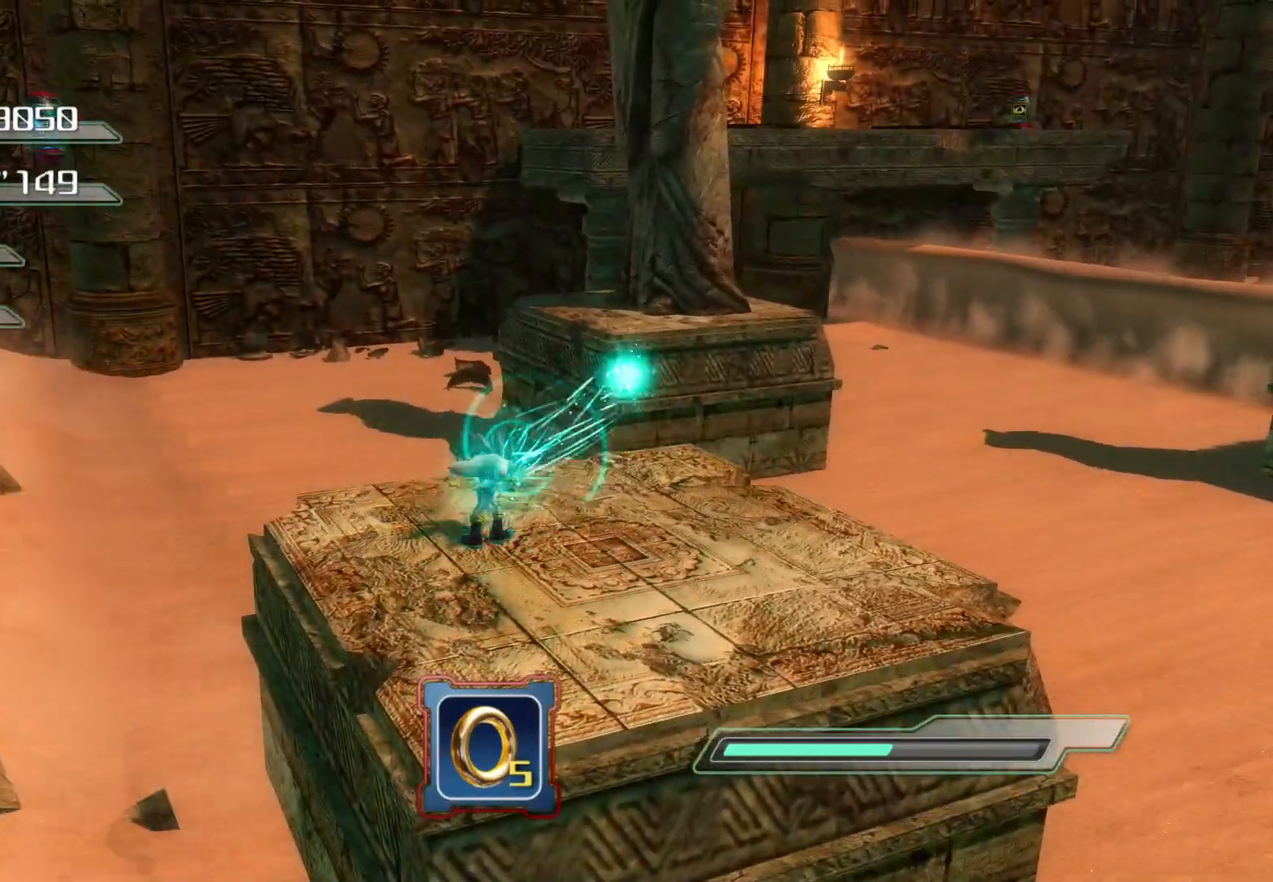
{"buttons": [], "left_stick": "center", "right_stick": "center", "events": [[34, "CIRCLE", "up"], [51, "CIRCLE", "down"], [151, "CIRCLE", "up"]]}
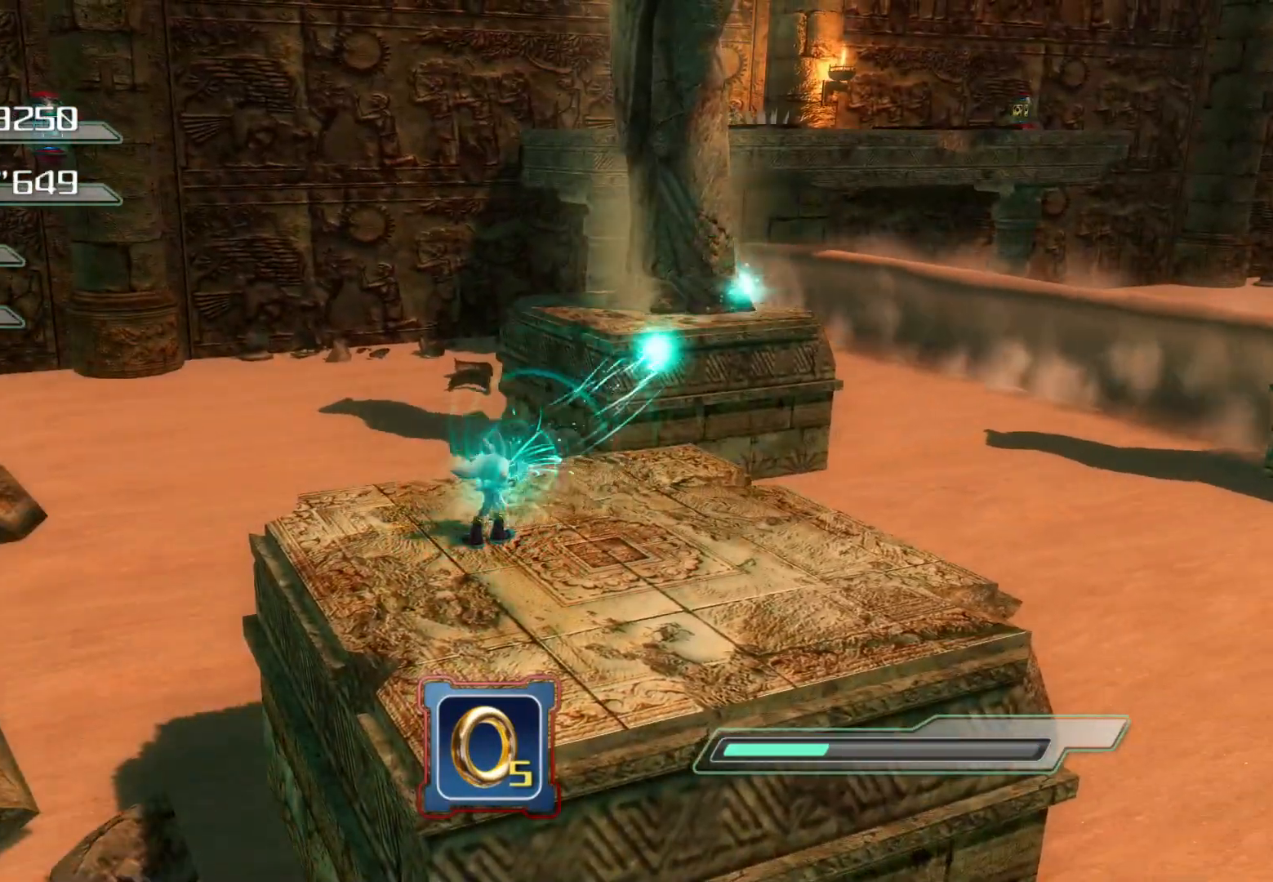
{"buttons": [], "left_stick": "down-right", "right_stick": "center", "events": [[184, "left_stick", "down-right"]]}
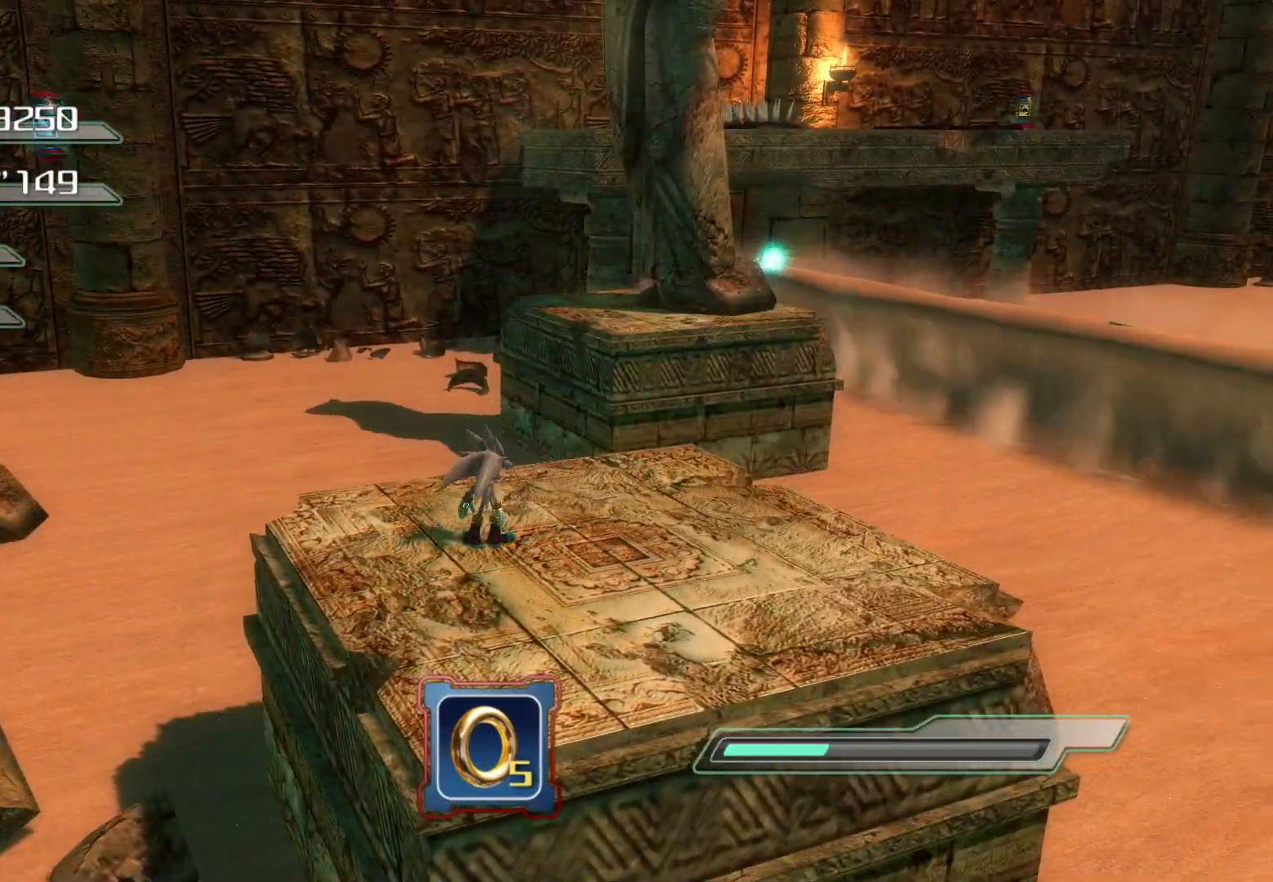
{"buttons": [], "left_stick": "up-right", "right_stick": "center", "events": [[117, "left_stick", "right"], [235, "left_stick", "up-right"]]}
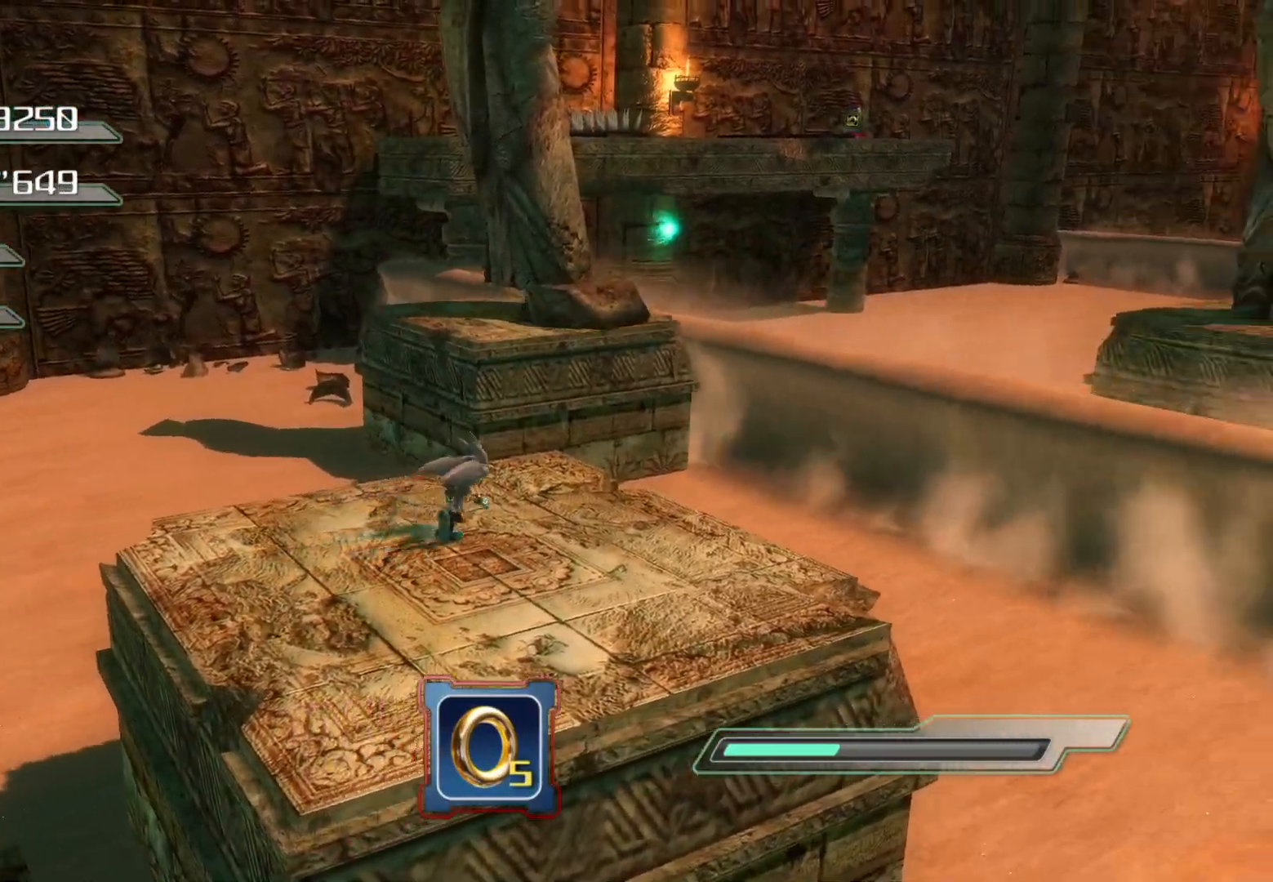
{"buttons": ["CROSS"], "left_stick": "up", "right_stick": "center", "events": [[83, "CROSS", "down"], [234, "left_stick", "up"]]}
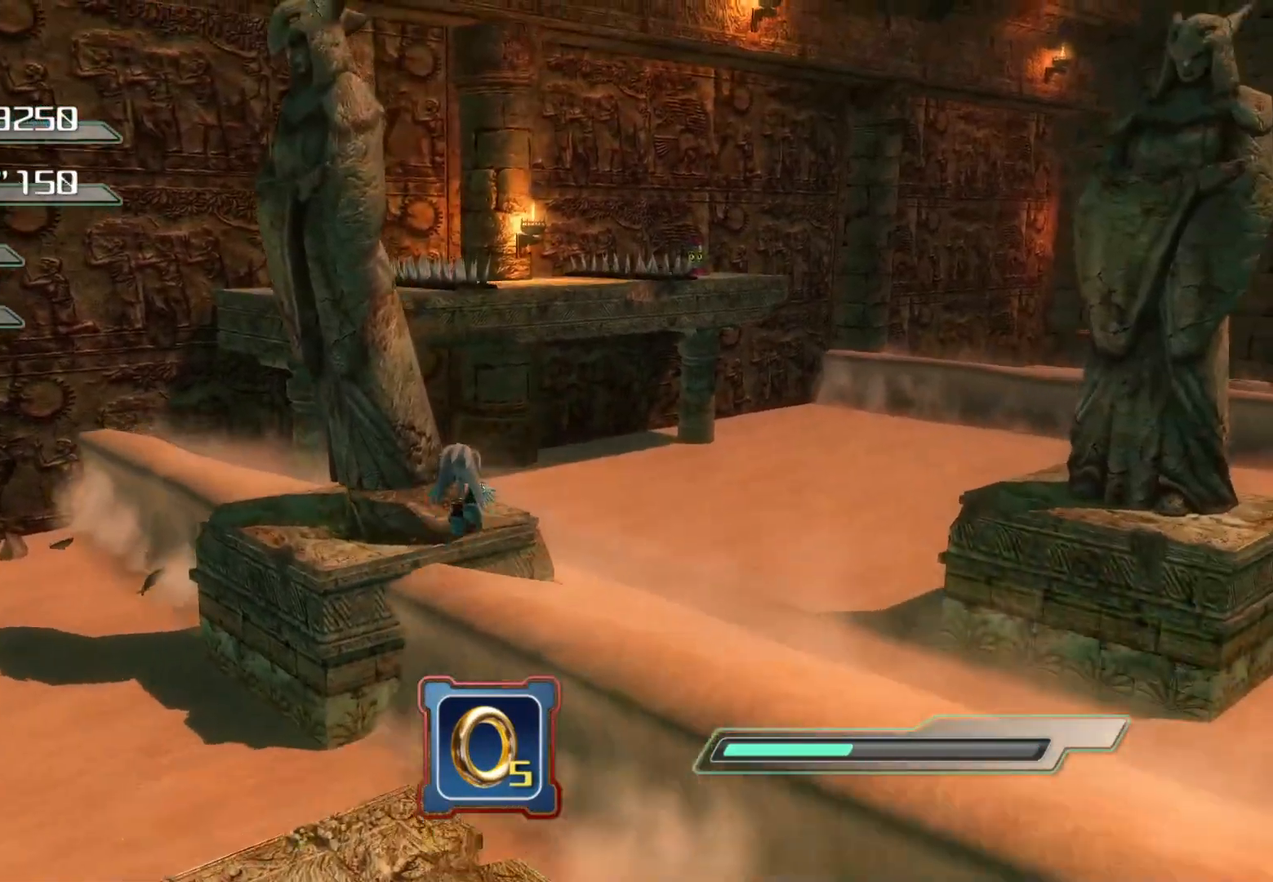
{"buttons": [], "left_stick": "up", "right_stick": "center", "events": [[385, "CROSS", "up"]]}
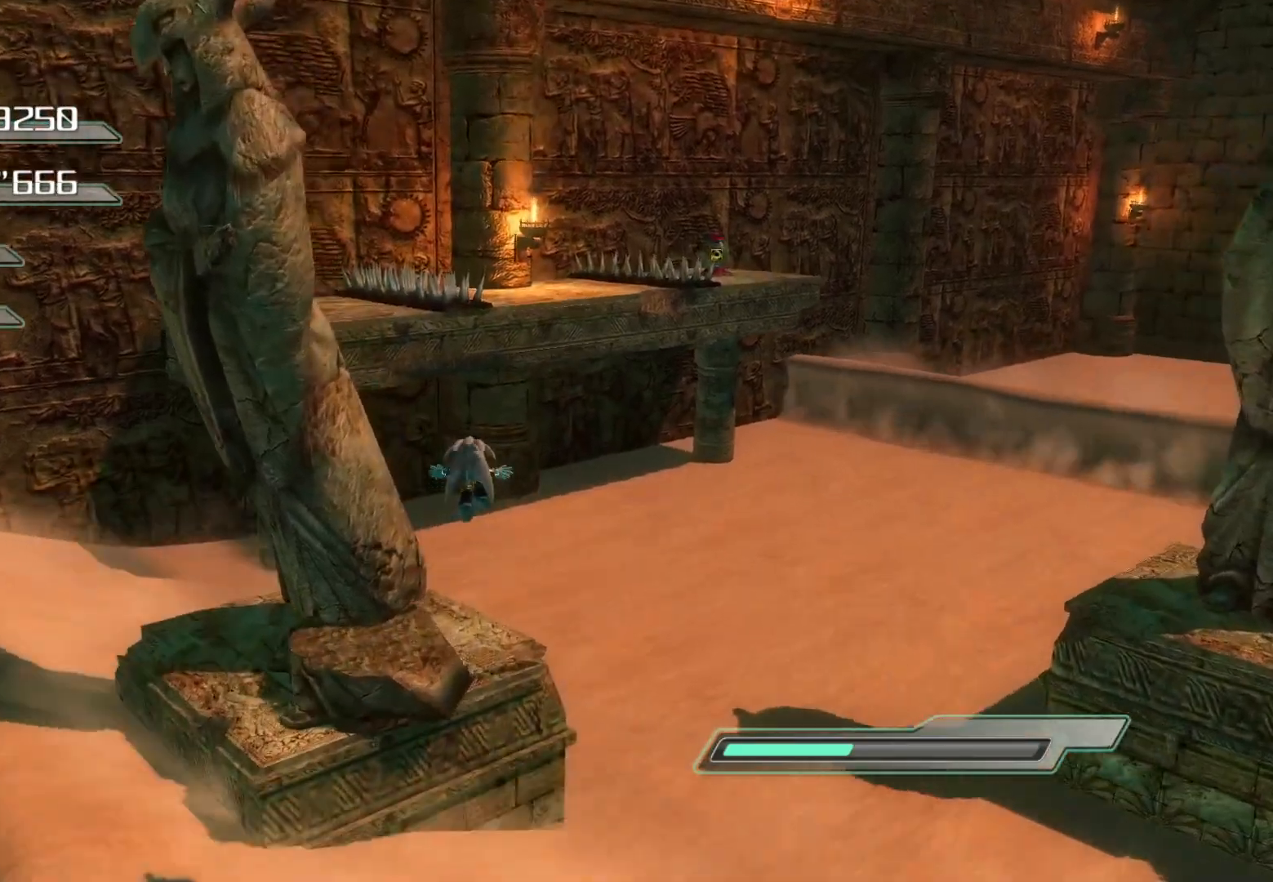
{"buttons": [], "left_stick": "up", "right_stick": "center", "events": [[67, "CROSS", "down"], [318, "CROSS", "up"], [351, "left_stick", "center"], [468, "left_stick", "up"]]}
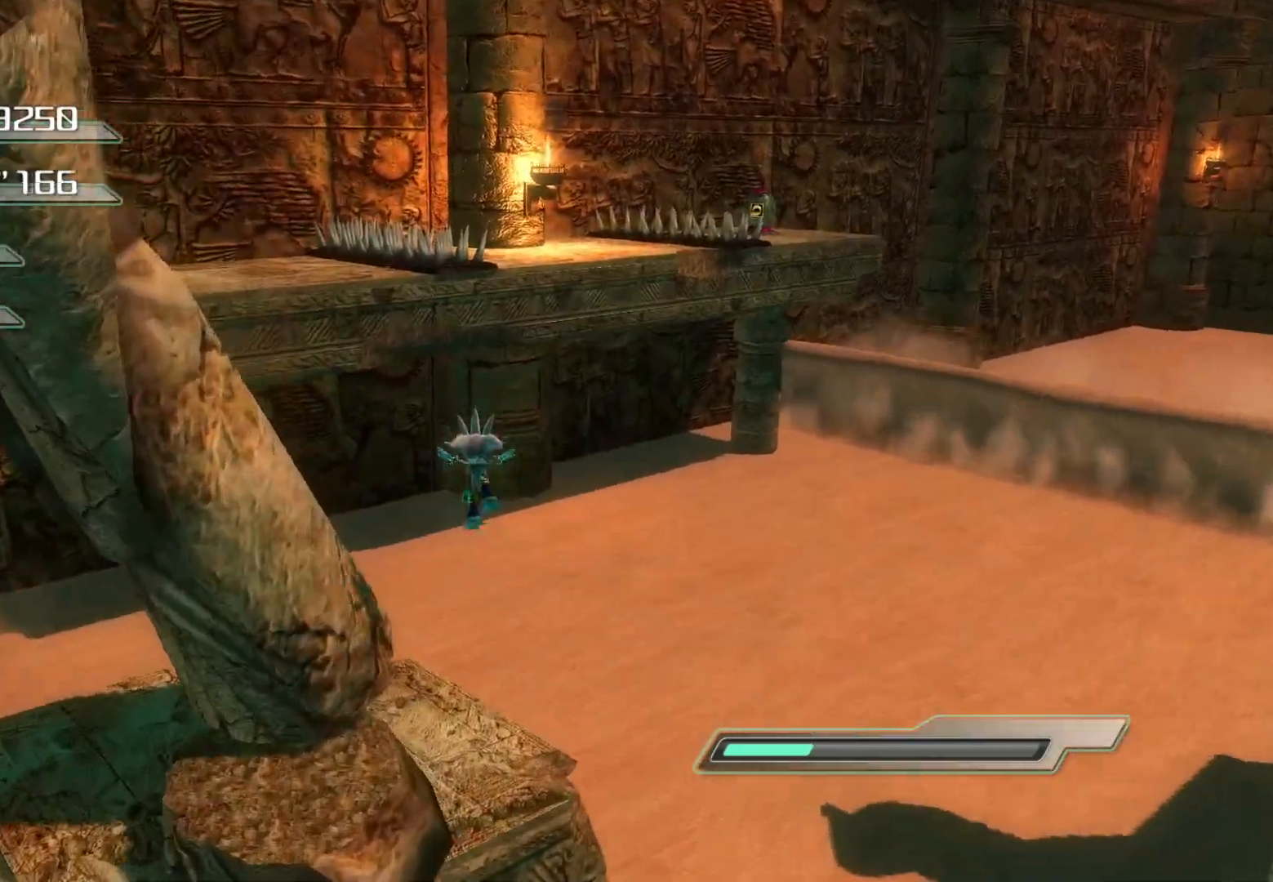
{"buttons": [], "left_stick": "left", "right_stick": "left", "events": [[17, "right_stick", "left"], [218, "left_stick", "left"], [419, "right_stick", "center"], [486, "right_stick", "left"]]}
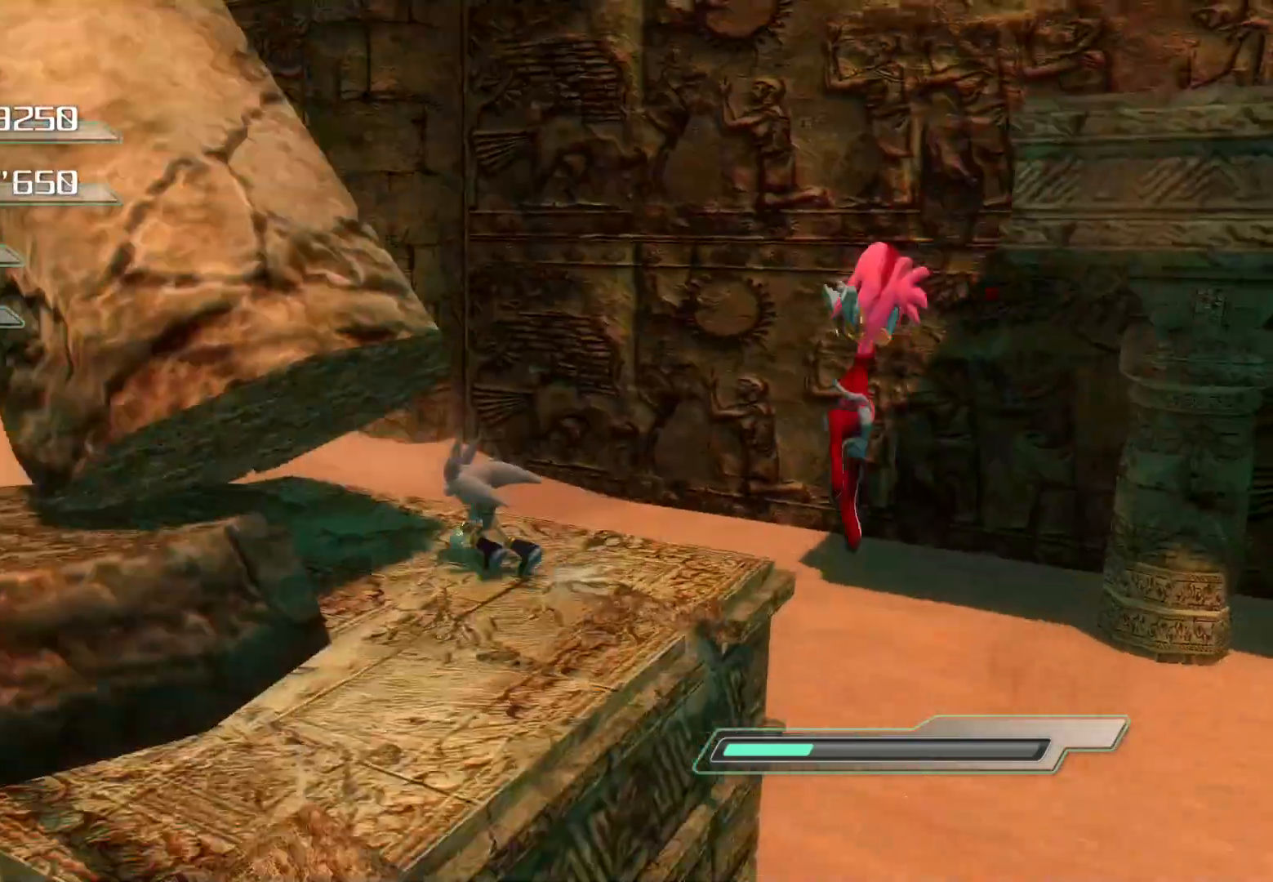
{"buttons": [], "left_stick": "down", "right_stick": "right", "events": [[50, "right_stick", "center"], [134, "left_stick", "center"], [368, "right_stick", "right"], [385, "left_stick", "down"]]}
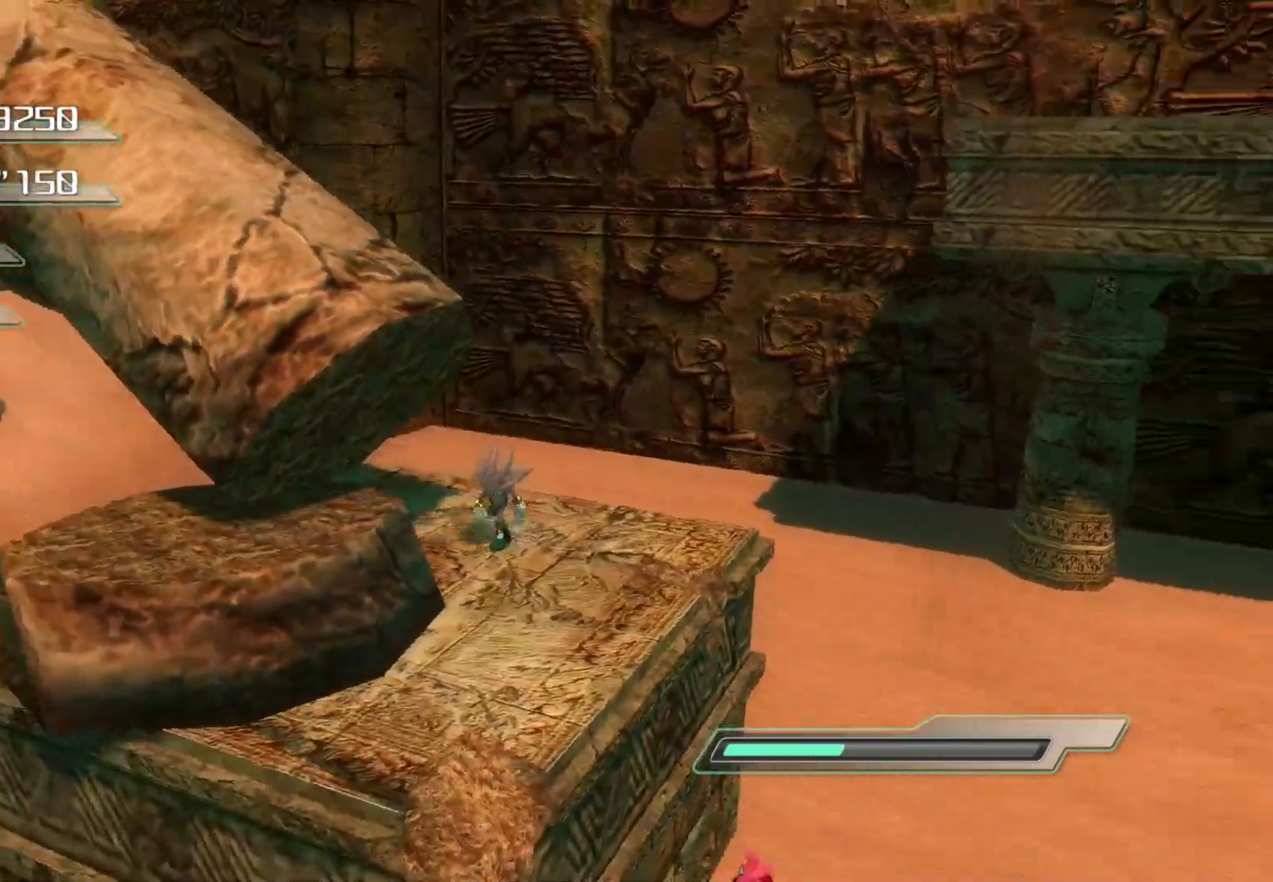
{"buttons": ["CROSS"], "left_stick": "right", "right_stick": "center", "events": [[117, "left_stick", "center"], [201, "left_stick", "down-right"], [201, "right_stick", "center"], [285, "left_stick", "right"], [335, "CROSS", "down"]]}
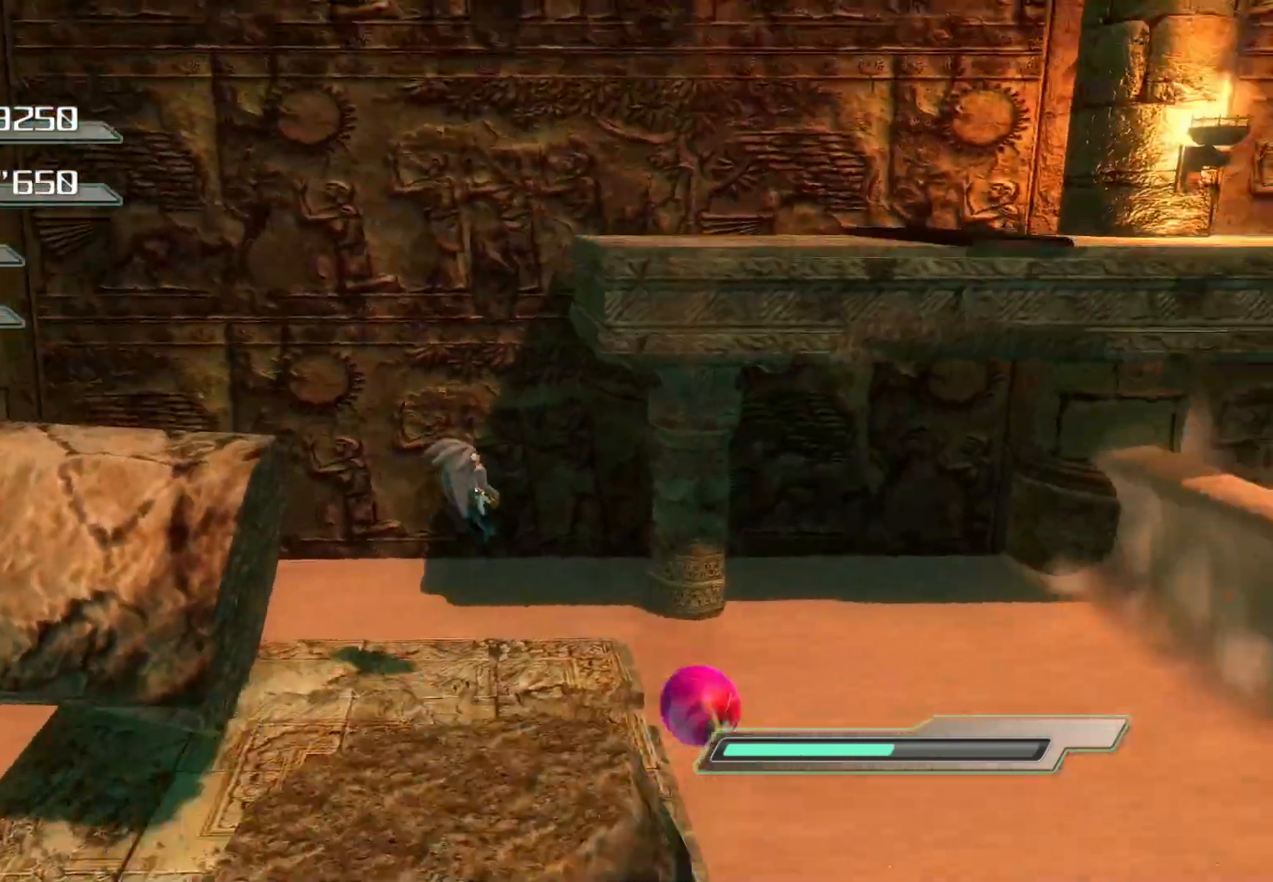
{"buttons": [], "left_stick": "up", "right_stick": "center", "events": [[83, "left_stick", "up"], [468, "CROSS", "up"]]}
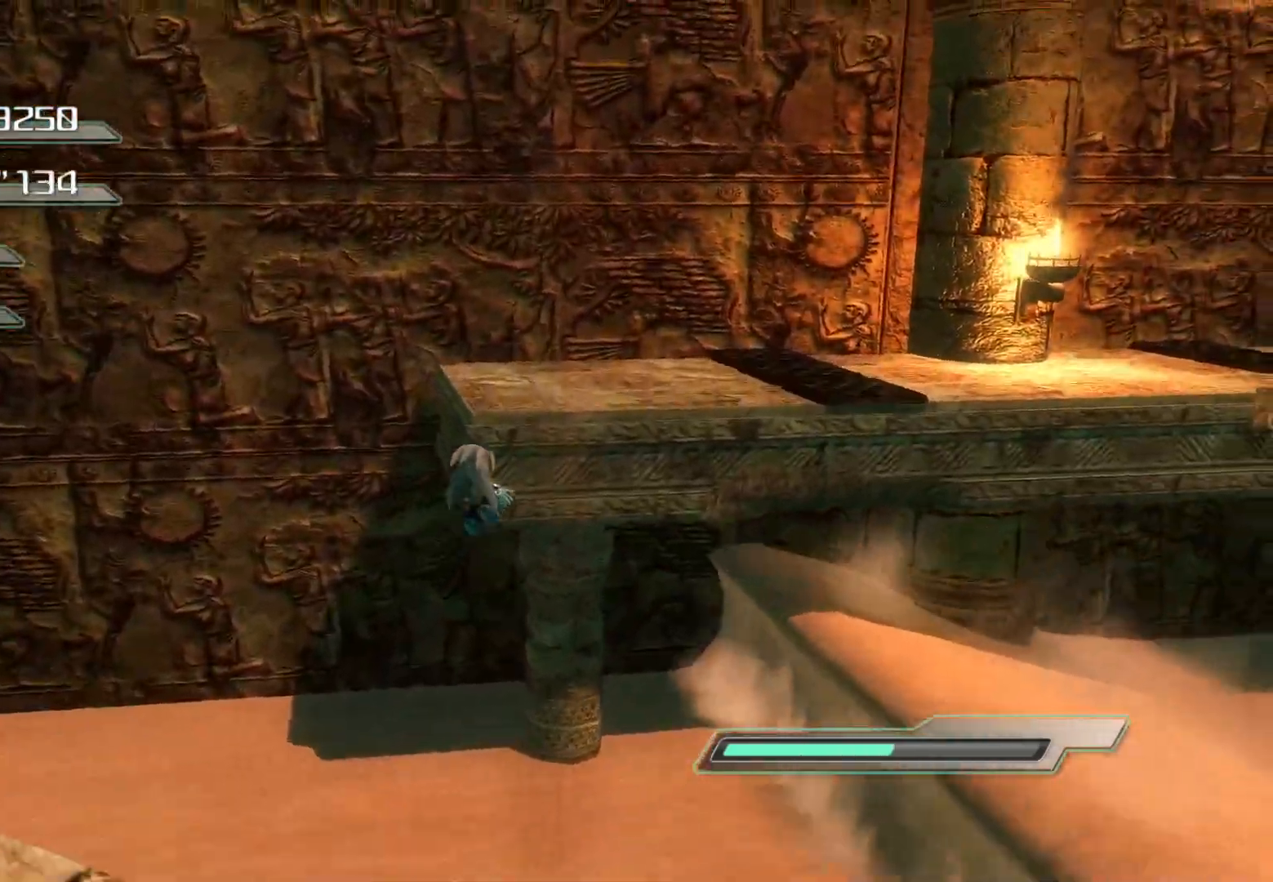
{"buttons": ["CROSS"], "left_stick": "up", "right_stick": "center", "events": [[17, "CROSS", "down"]]}
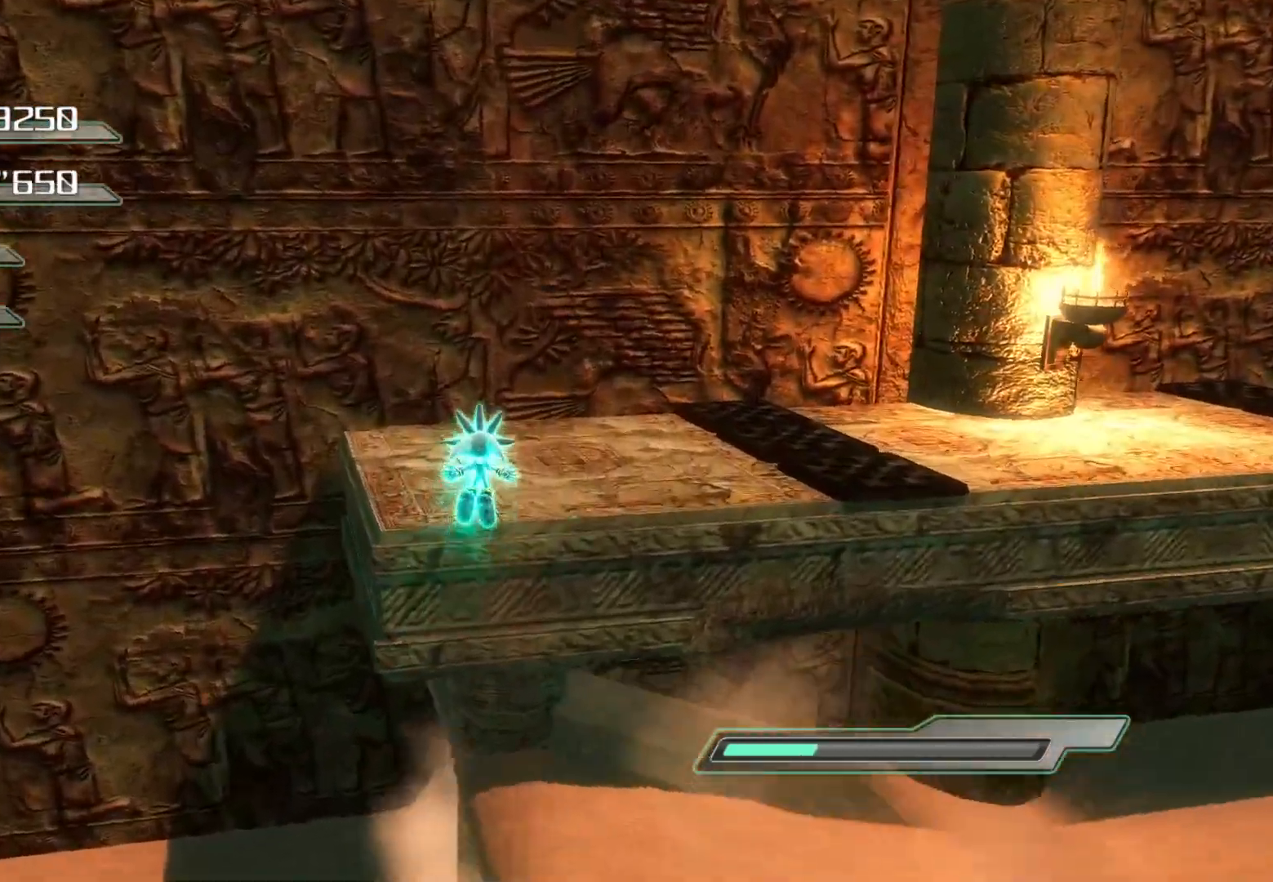
{"buttons": [], "left_stick": "right", "right_stick": "right", "events": [[151, "CROSS", "up"], [319, "left_stick", "center"], [319, "right_stick", "right"], [503, "left_stick", "right"]]}